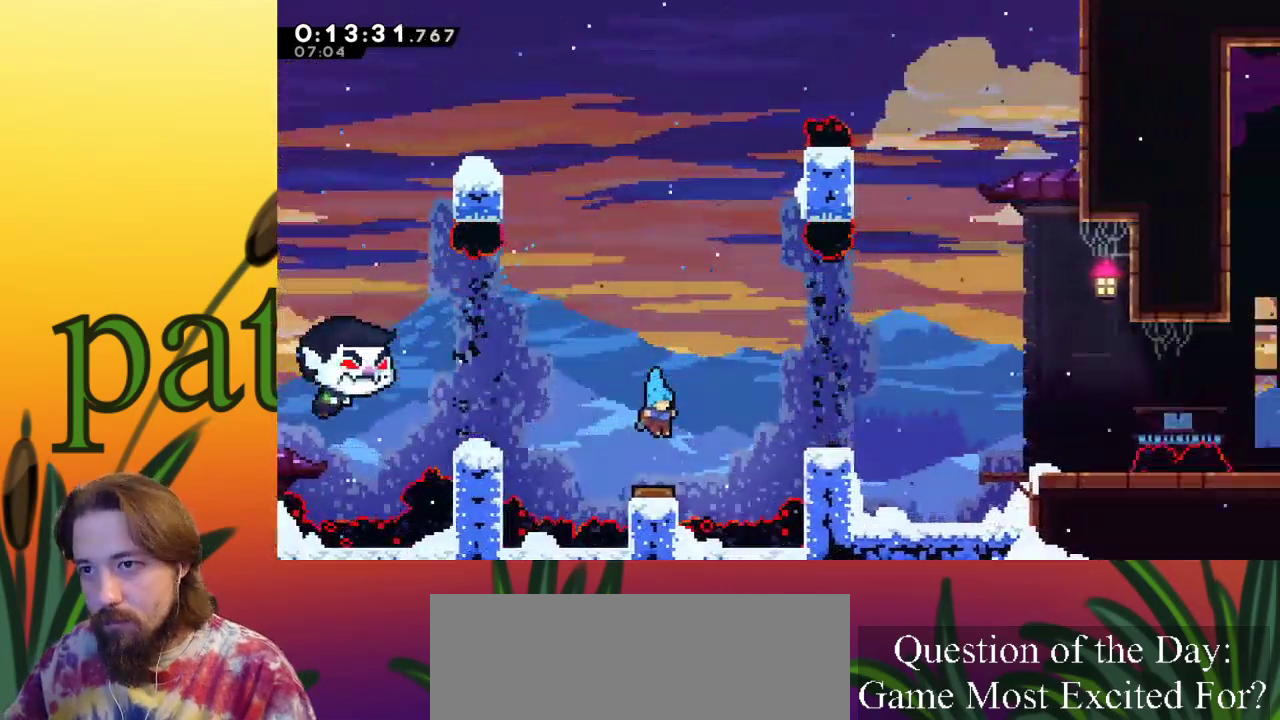
Gameplay with keyboard; each line is a JSON object with the keys held at the frame after it. "events" lists presses ("down") and releases ("up") of "a", "c", "d", "down", "left", "right", "s", "up", "x" and "z" between this image and that frame as [ms after this image, input, new state], when the widget could be followed in between. No other keys are recorded. Mouse input is not recorded.
{"keys": ["right"], "events": [[217, "c", "down"], [400, "c", "up"]]}
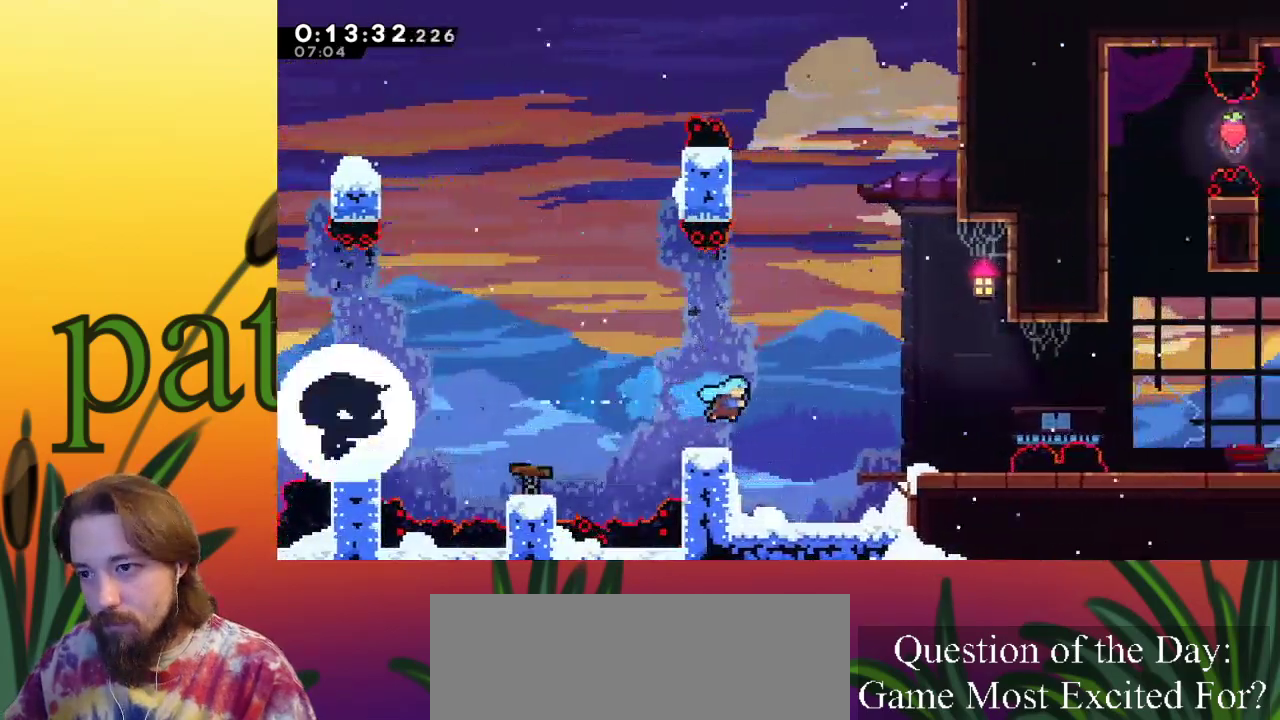
{"keys": ["right", "z"], "events": [[283, "right", "up"], [383, "right", "down"], [467, "z", "down"]]}
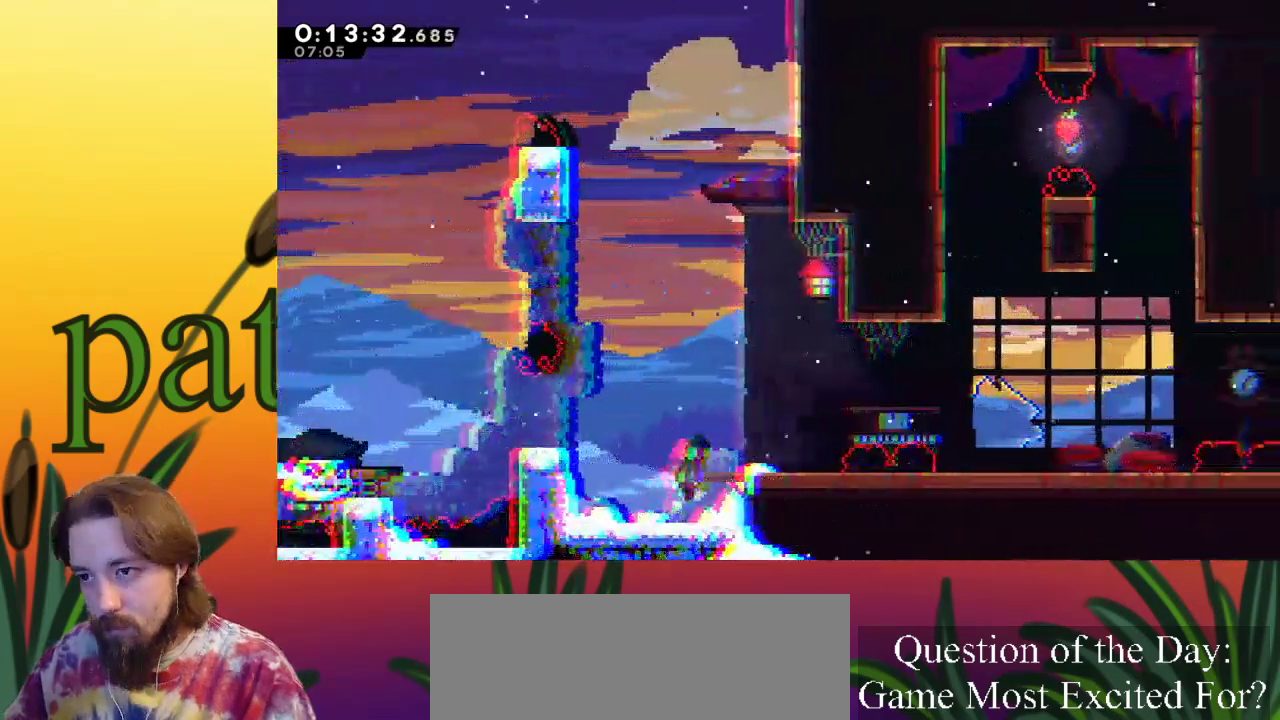
{"keys": [], "events": [[67, "up", "down"], [117, "right", "up"], [167, "z", "up"], [200, "c", "down"], [300, "c", "up"], [350, "up", "up"]]}
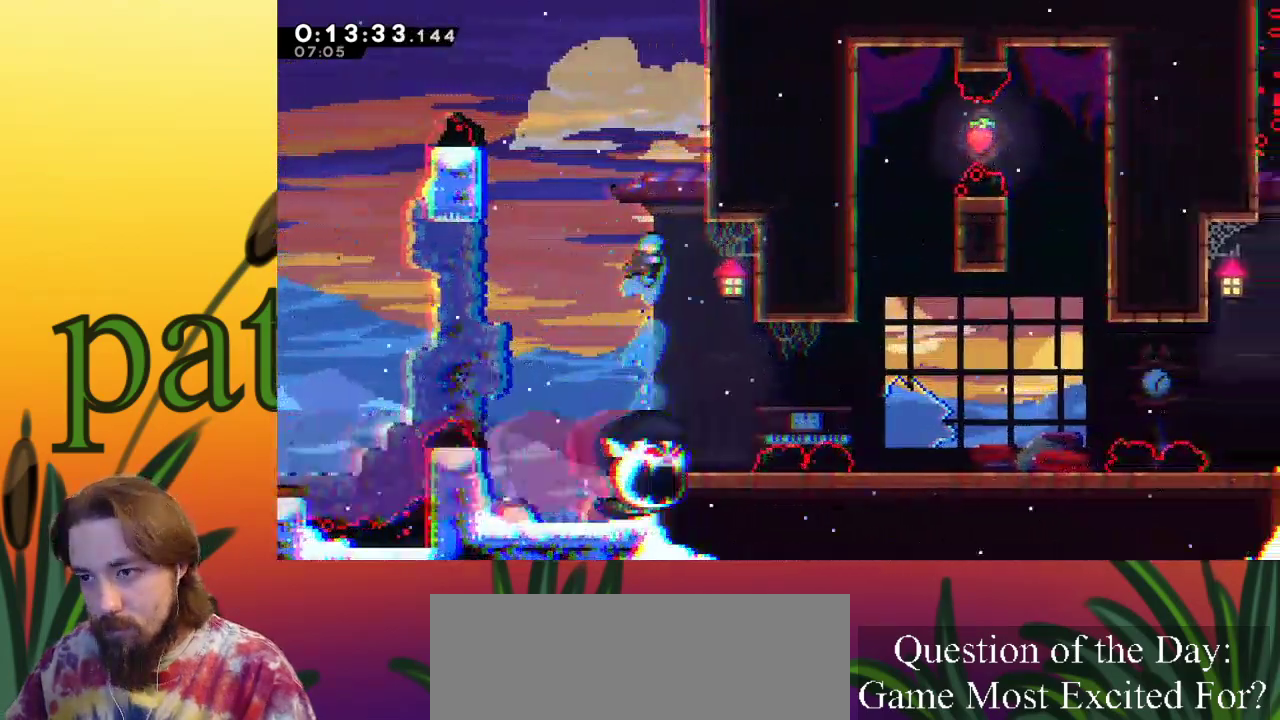
{"keys": ["right"], "events": [[317, "right", "down"]]}
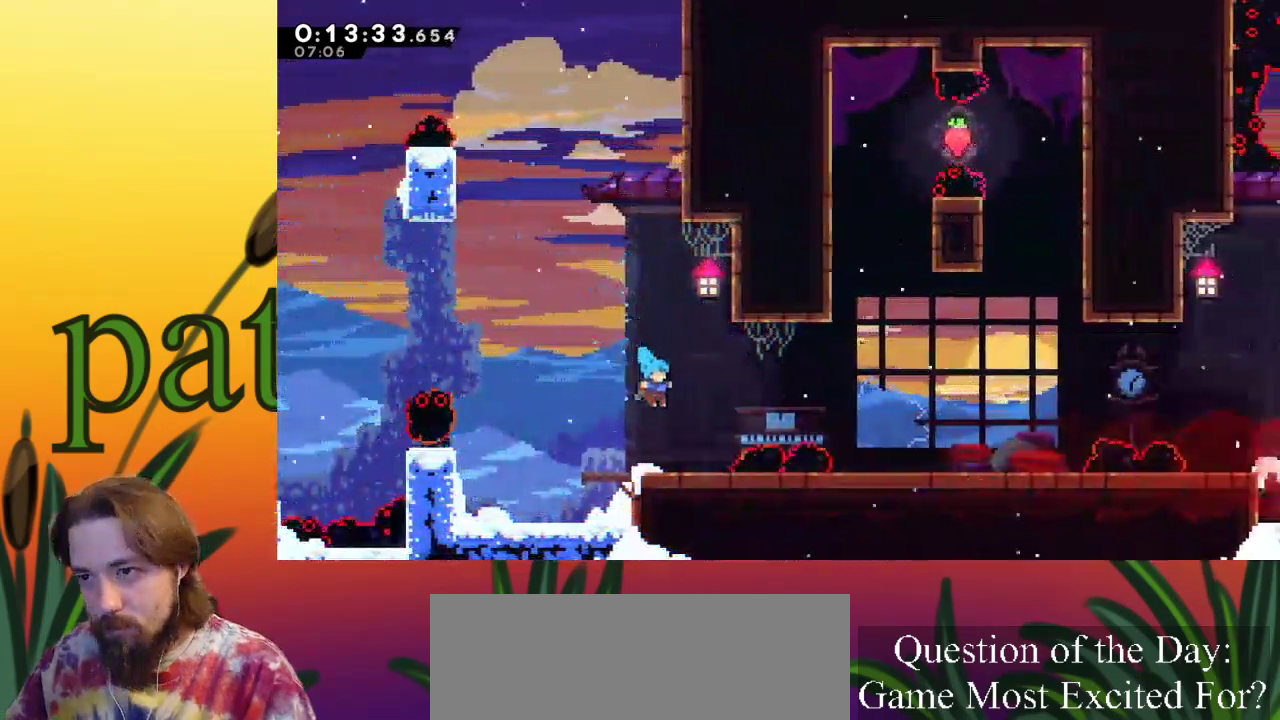
{"keys": ["right"], "events": [[183, "z", "down"], [467, "z", "up"]]}
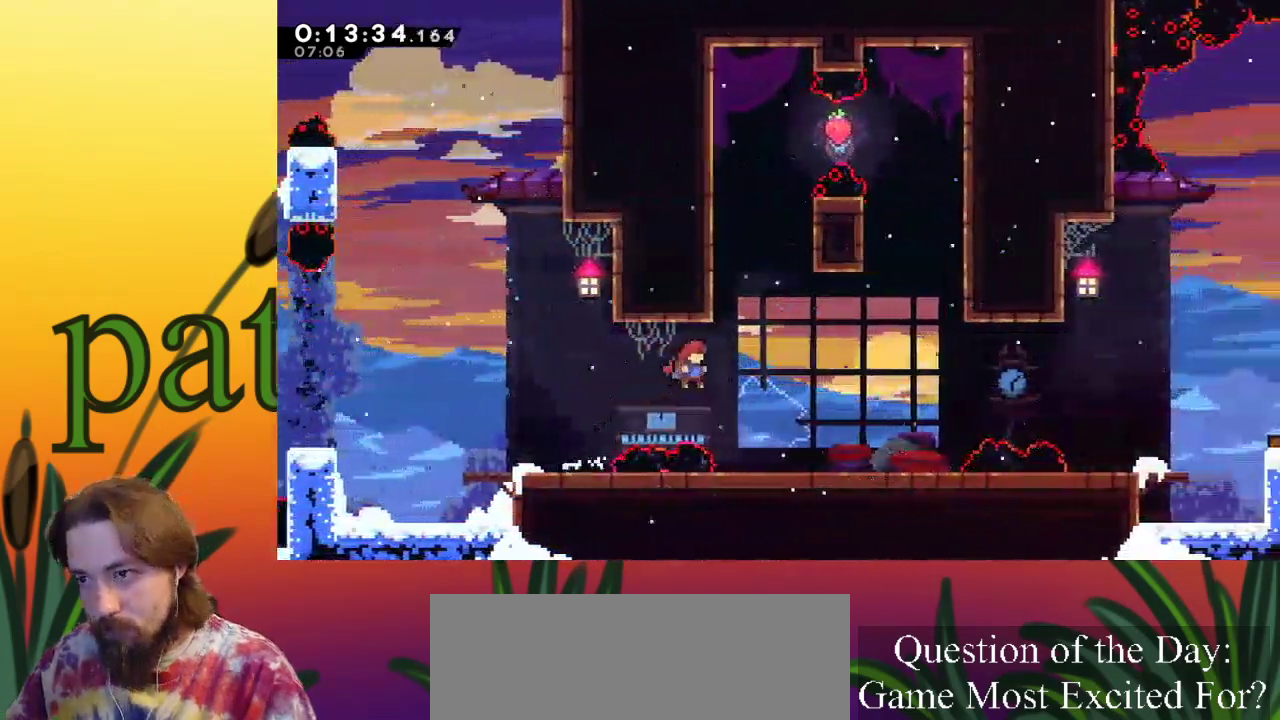
{"keys": ["right", "z"], "events": [[333, "c", "down"], [433, "c", "up"], [483, "z", "down"]]}
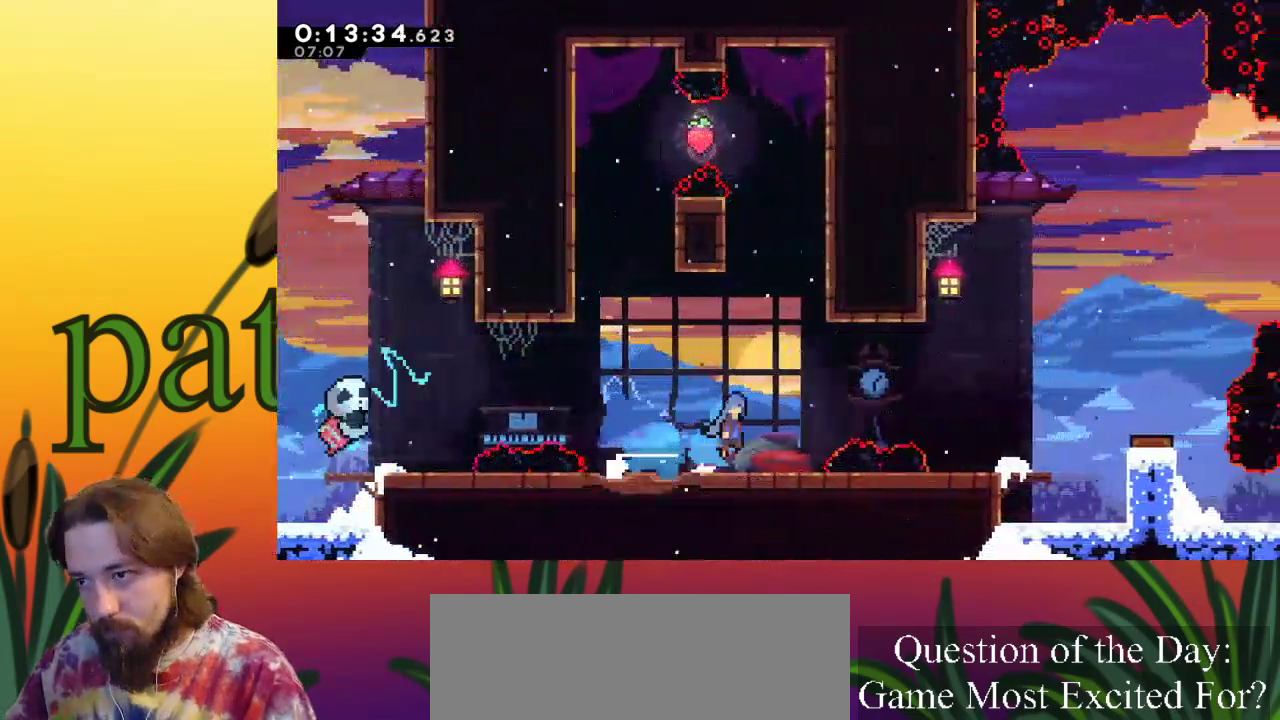
{"keys": ["right"], "events": [[167, "z", "up"], [217, "right", "up"], [450, "right", "down"]]}
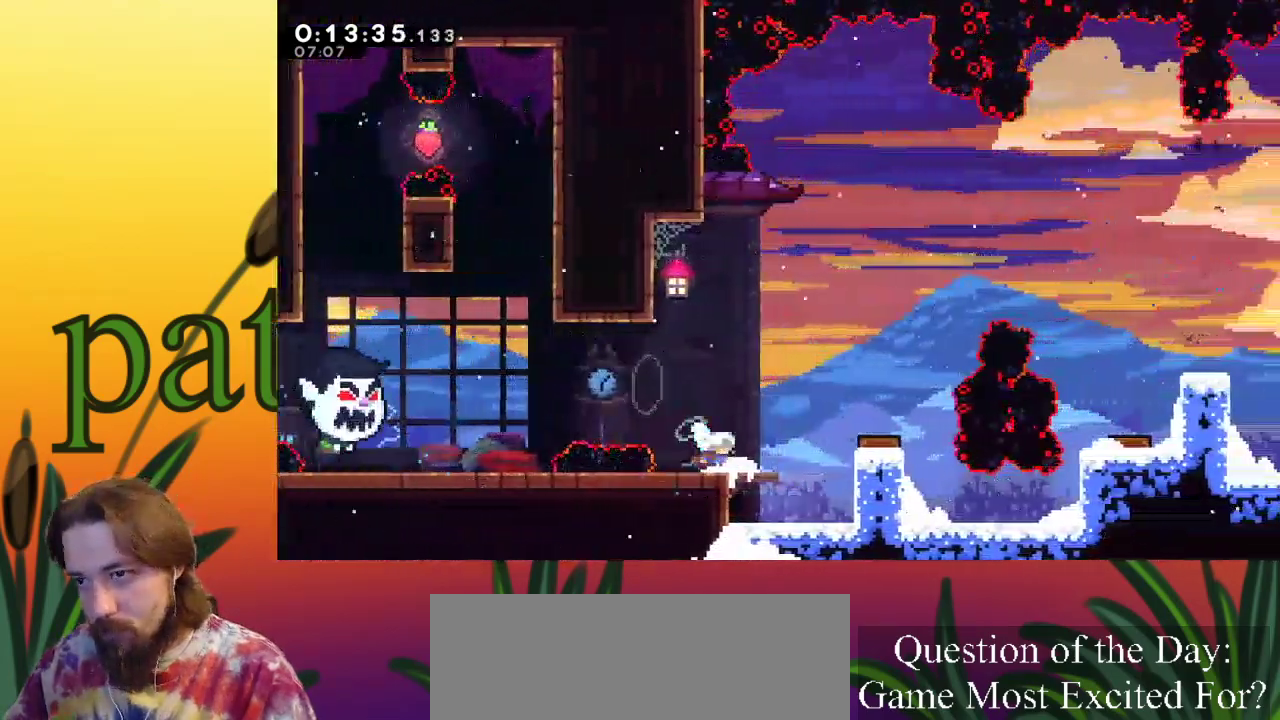
{"keys": ["right"], "events": [[50, "z", "down"], [233, "z", "up"]]}
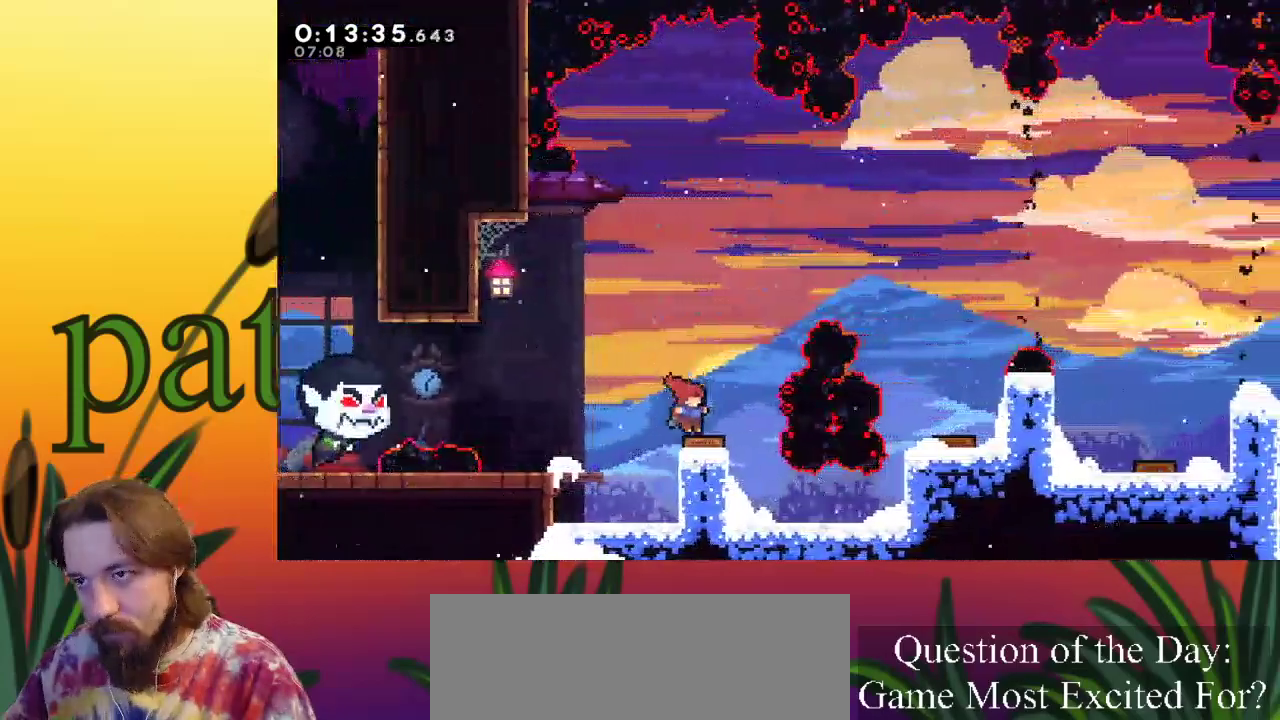
{"keys": ["right"], "events": [[250, "up", "down"], [300, "c", "down"], [433, "c", "up"], [433, "up", "up"]]}
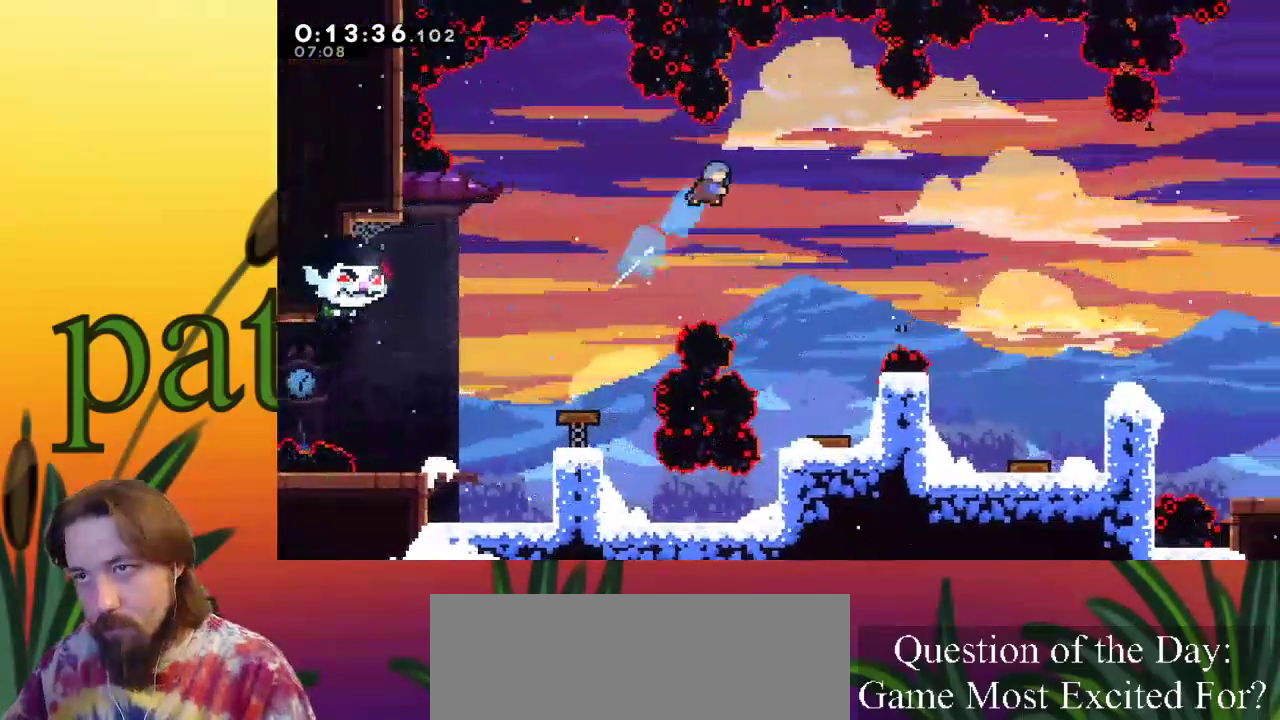
{"keys": [], "events": [[267, "right", "up"]]}
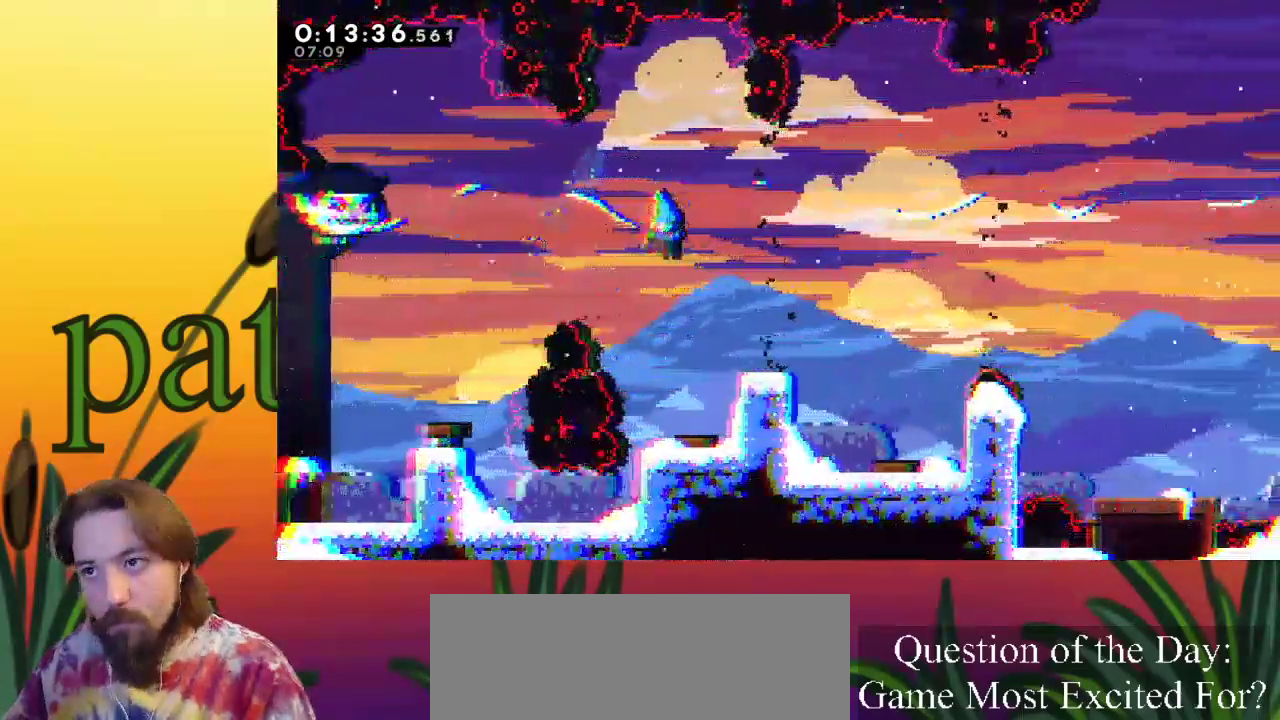
{"keys": ["down"], "events": [[50, "right", "down"], [200, "right", "up"], [383, "down", "down"]]}
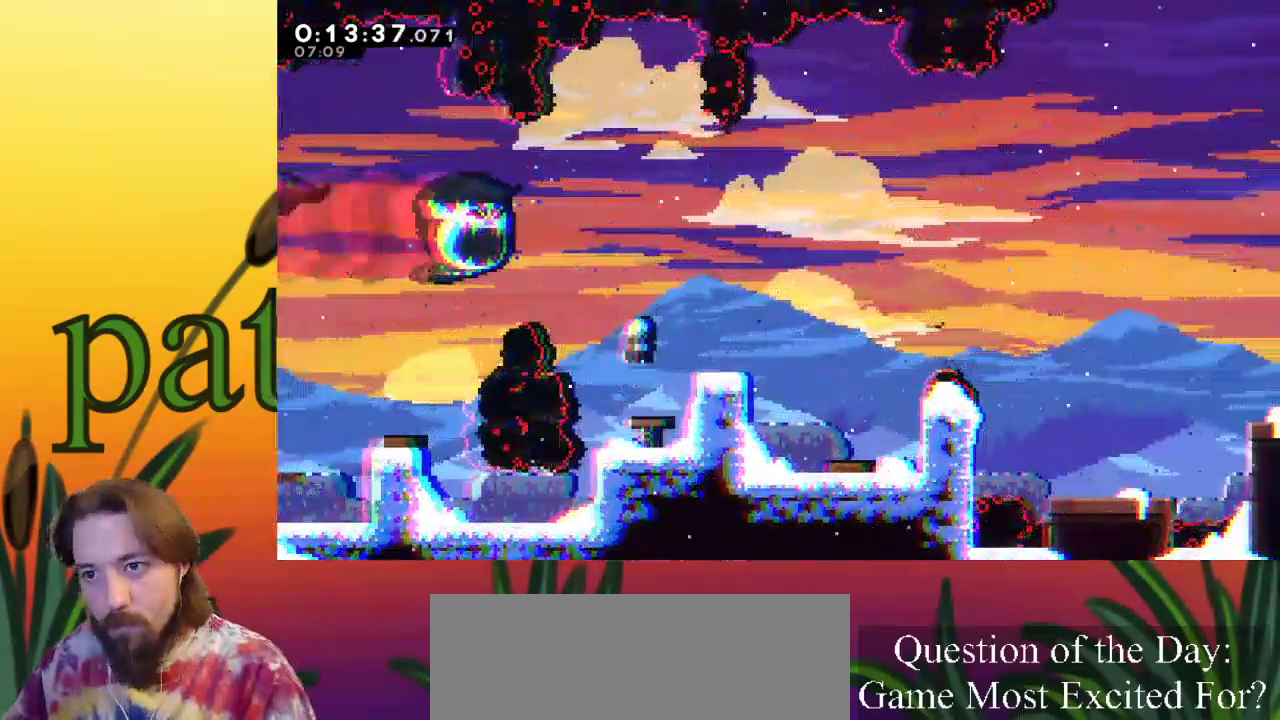
{"keys": [], "events": [[17, "c", "down"], [117, "c", "up"], [300, "down", "up"]]}
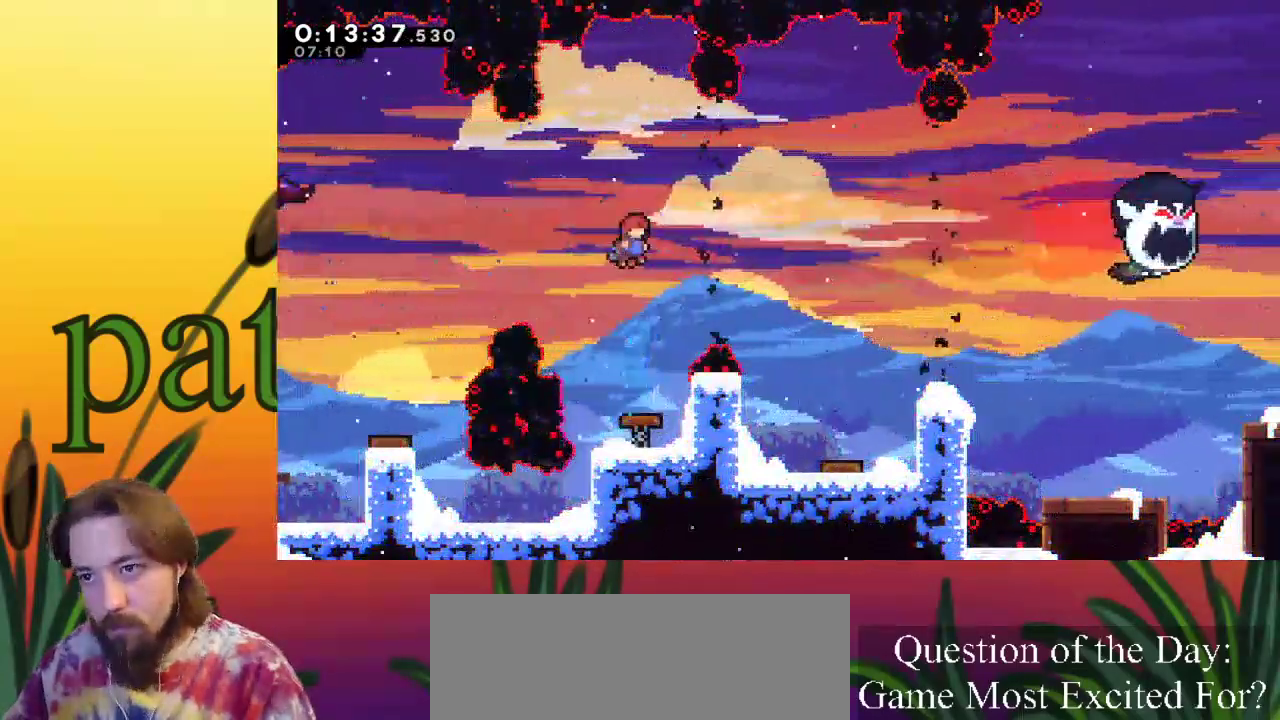
{"keys": [], "events": [[33, "right", "down"], [83, "c", "down"], [217, "c", "up"], [317, "right", "up"]]}
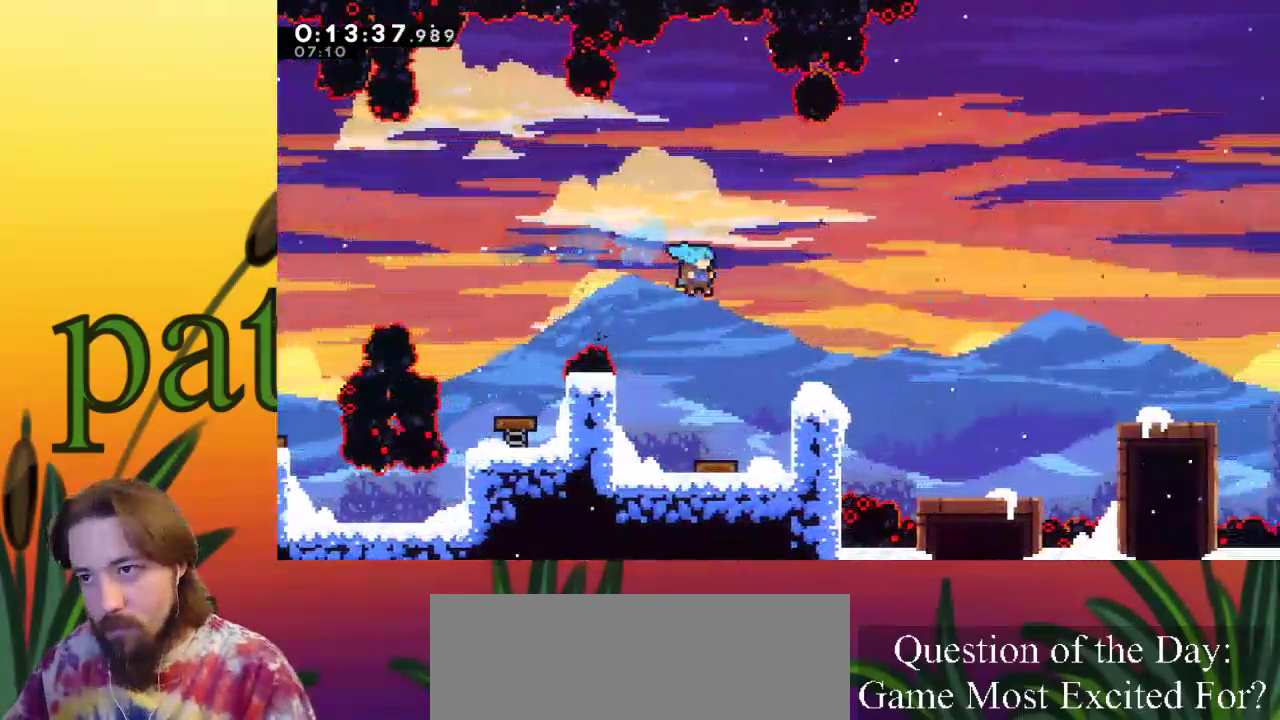
{"keys": ["right"], "events": [[367, "right", "down"]]}
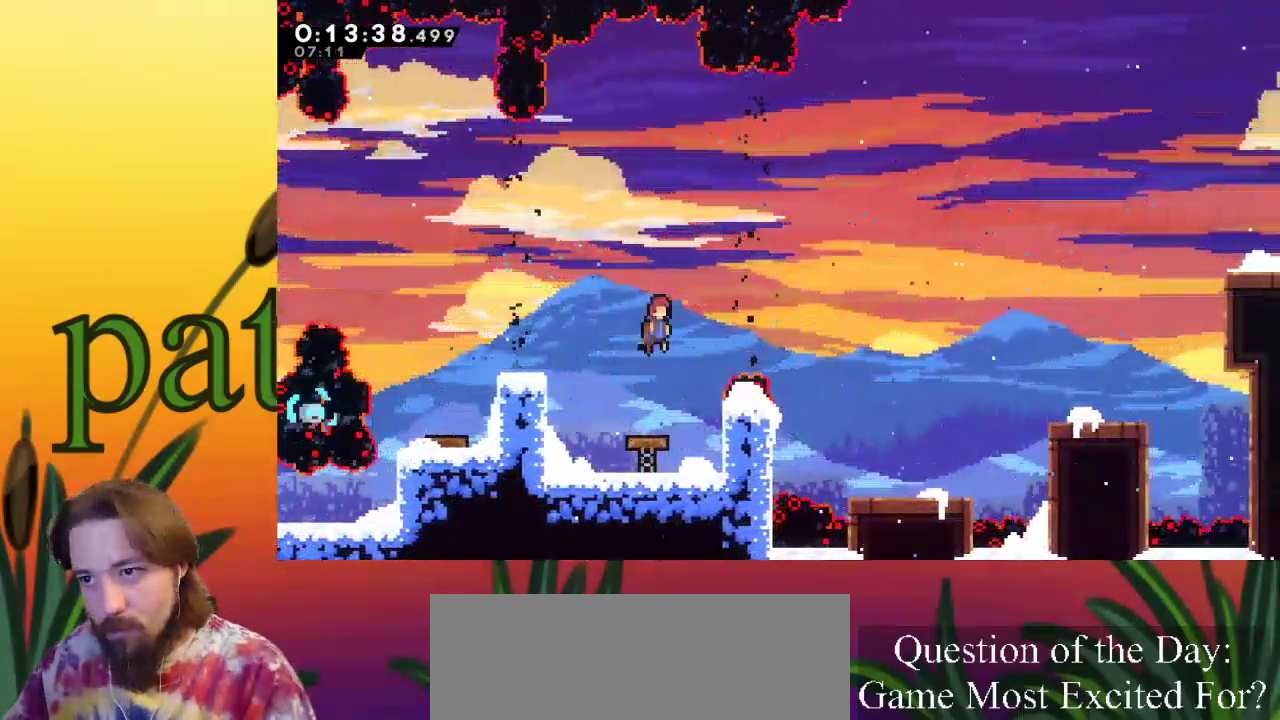
{"keys": ["right"], "events": [[67, "c", "down"], [250, "c", "up"]]}
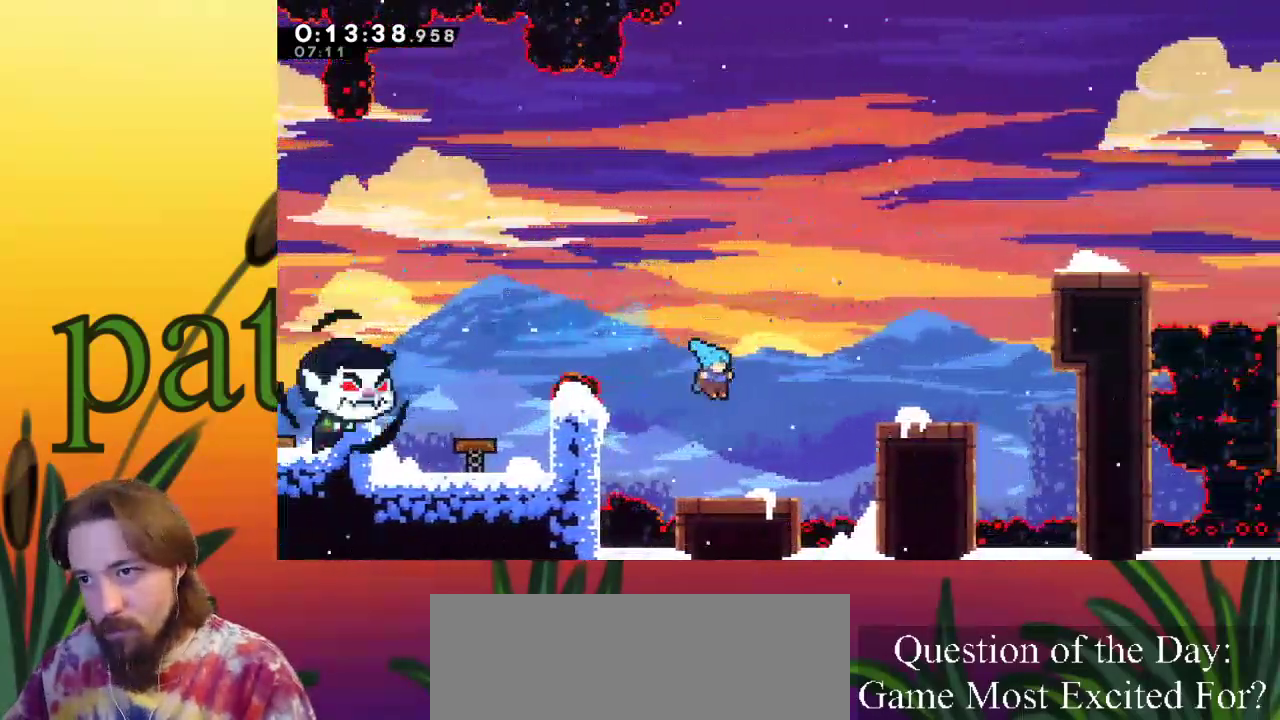
{"keys": ["right", "z"], "events": [[33, "right", "up"], [167, "right", "down"], [300, "z", "down"]]}
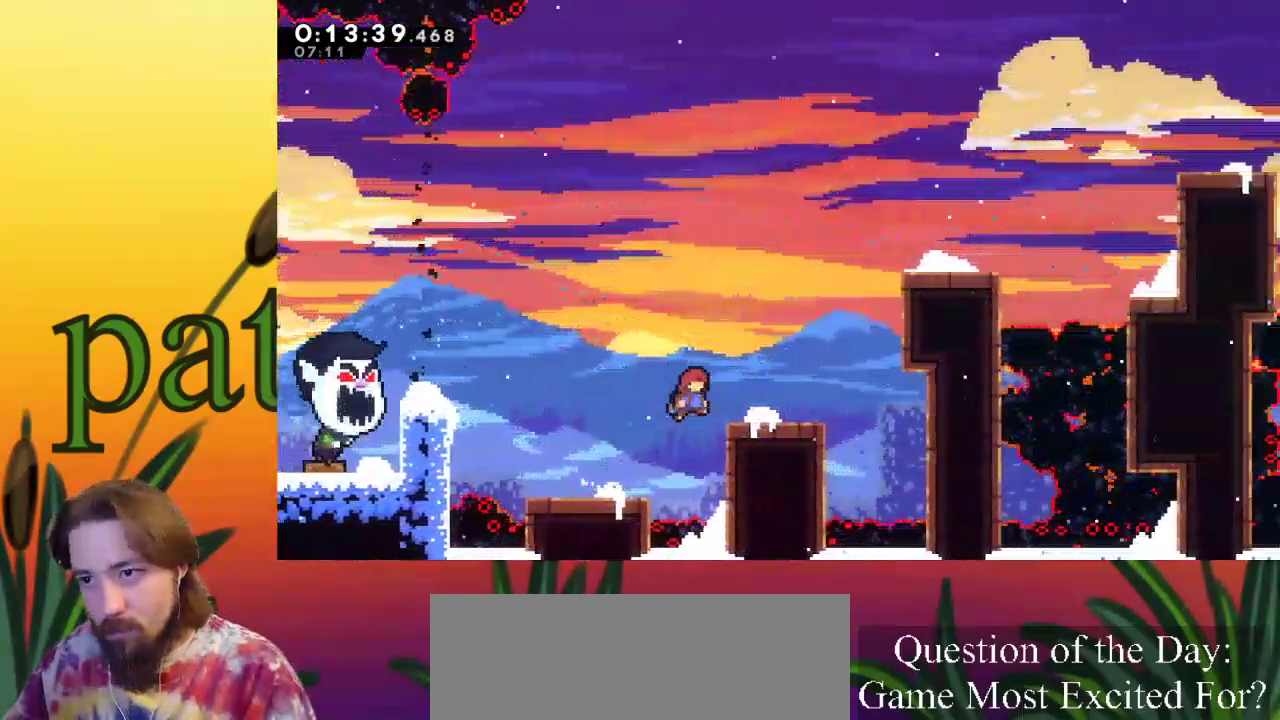
{"keys": ["c", "right", "up"], "events": [[33, "z", "up"], [233, "z", "down"], [317, "up", "down"], [367, "c", "down"], [417, "z", "up"]]}
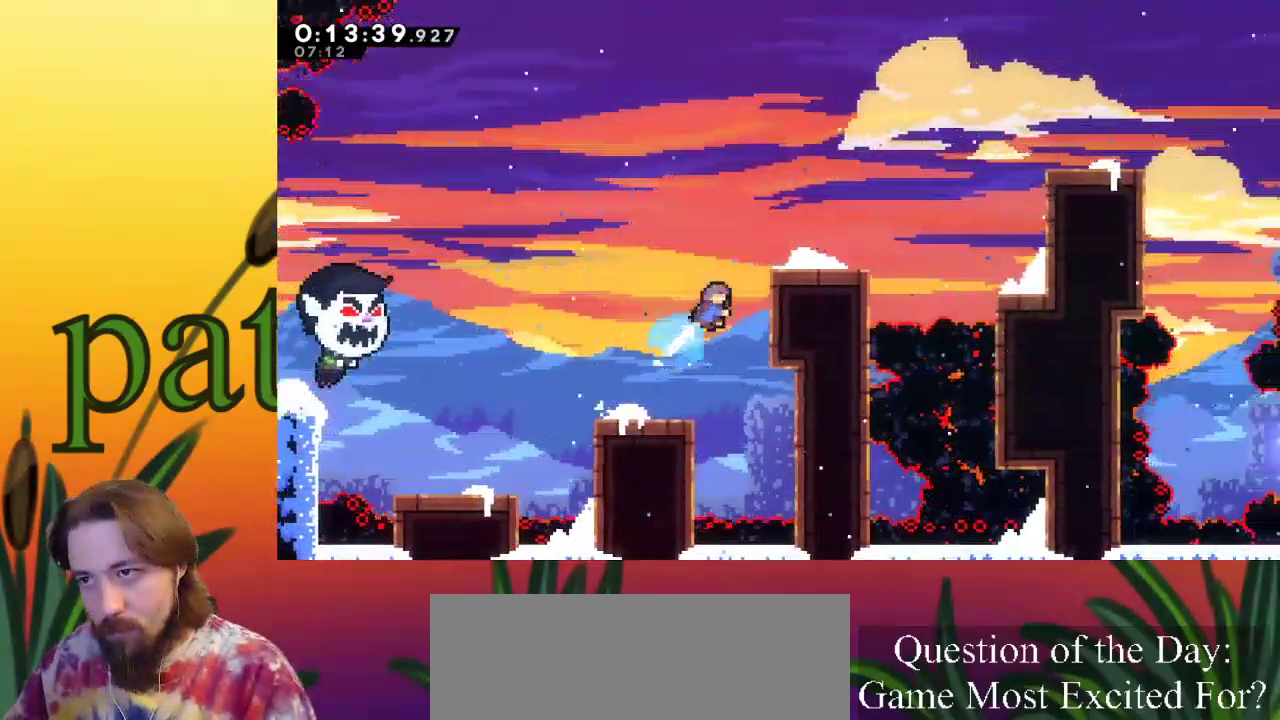
{"keys": ["right", "z"], "events": [[100, "c", "up"], [233, "right", "up"], [233, "up", "up"], [367, "right", "down"], [483, "z", "down"]]}
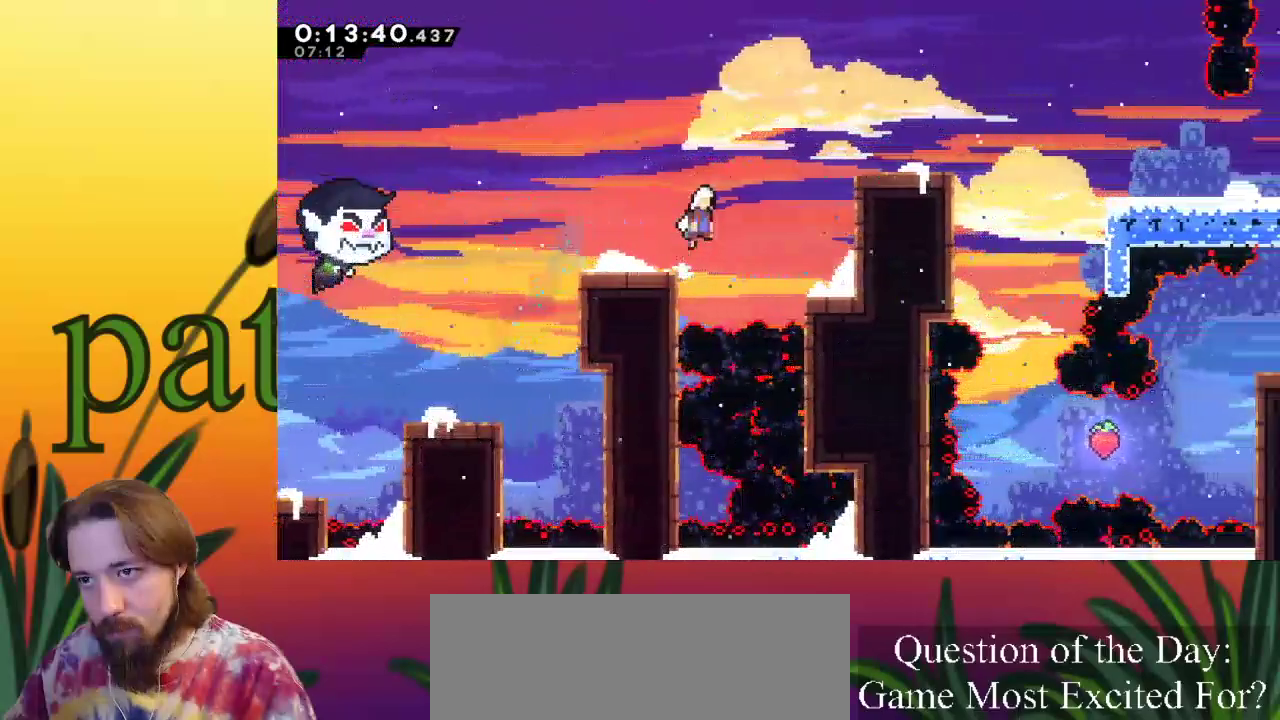
{"keys": [], "events": [[83, "up", "down"], [133, "c", "down"], [200, "z", "up"], [300, "c", "up"], [350, "up", "up"], [450, "right", "up"]]}
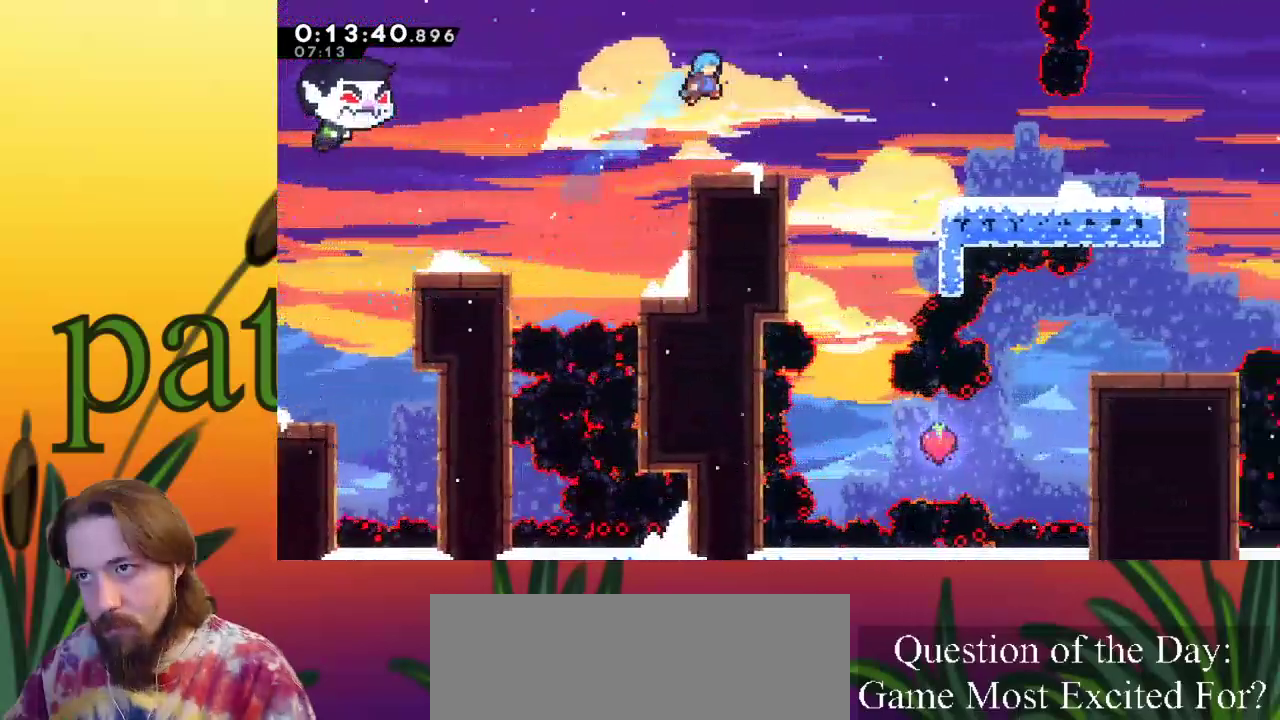
{"keys": ["right", "z"], "events": [[133, "right", "down"], [450, "z", "down"]]}
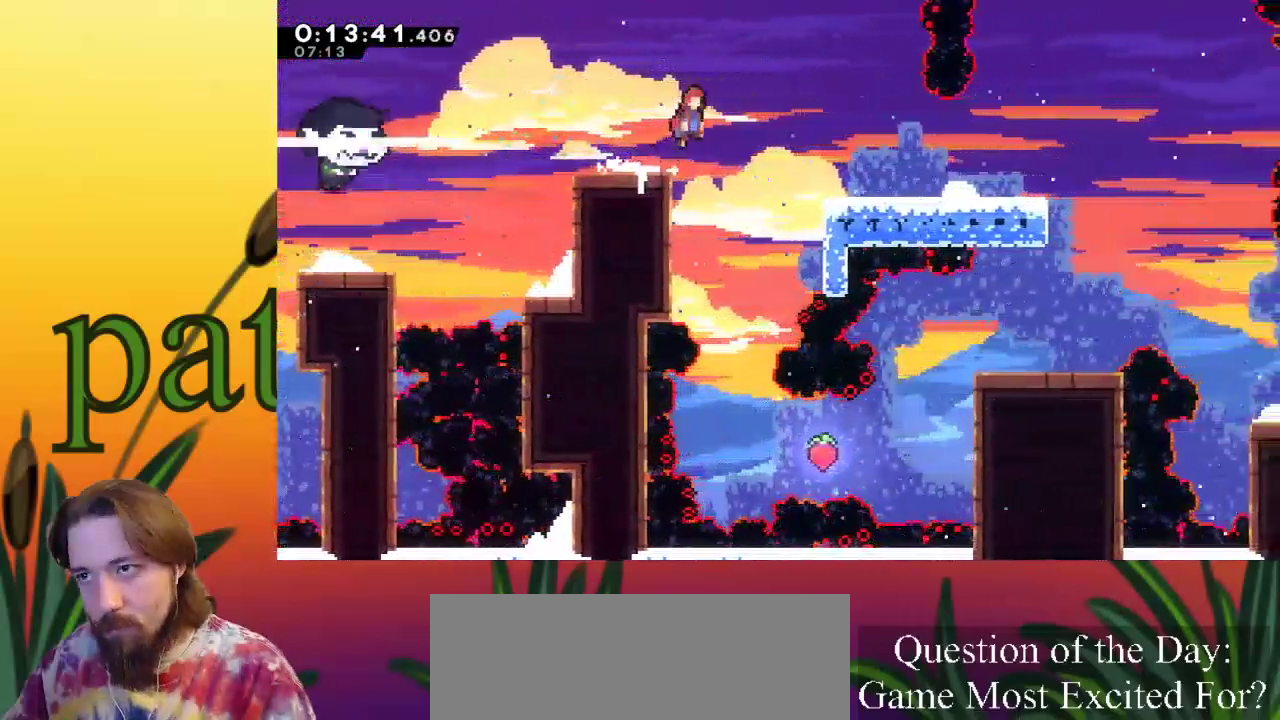
{"keys": ["right"], "events": [[183, "z", "up"]]}
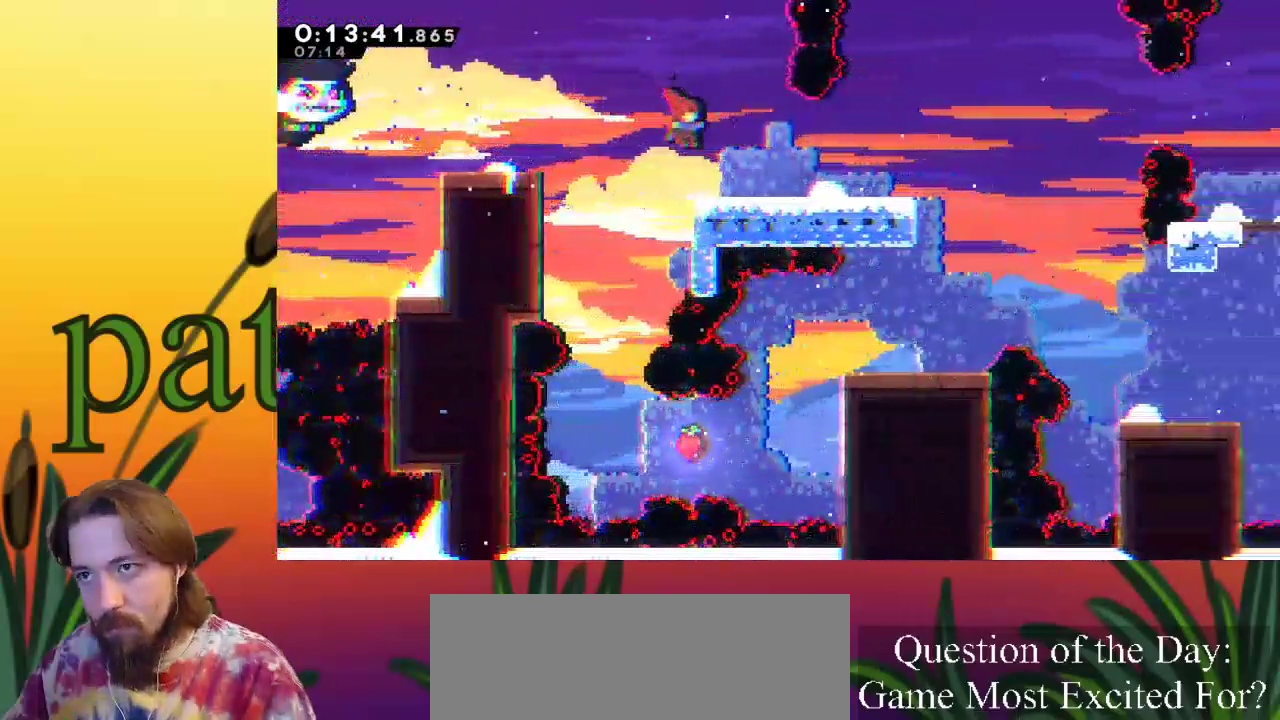
{"keys": [], "events": [[300, "right", "up"]]}
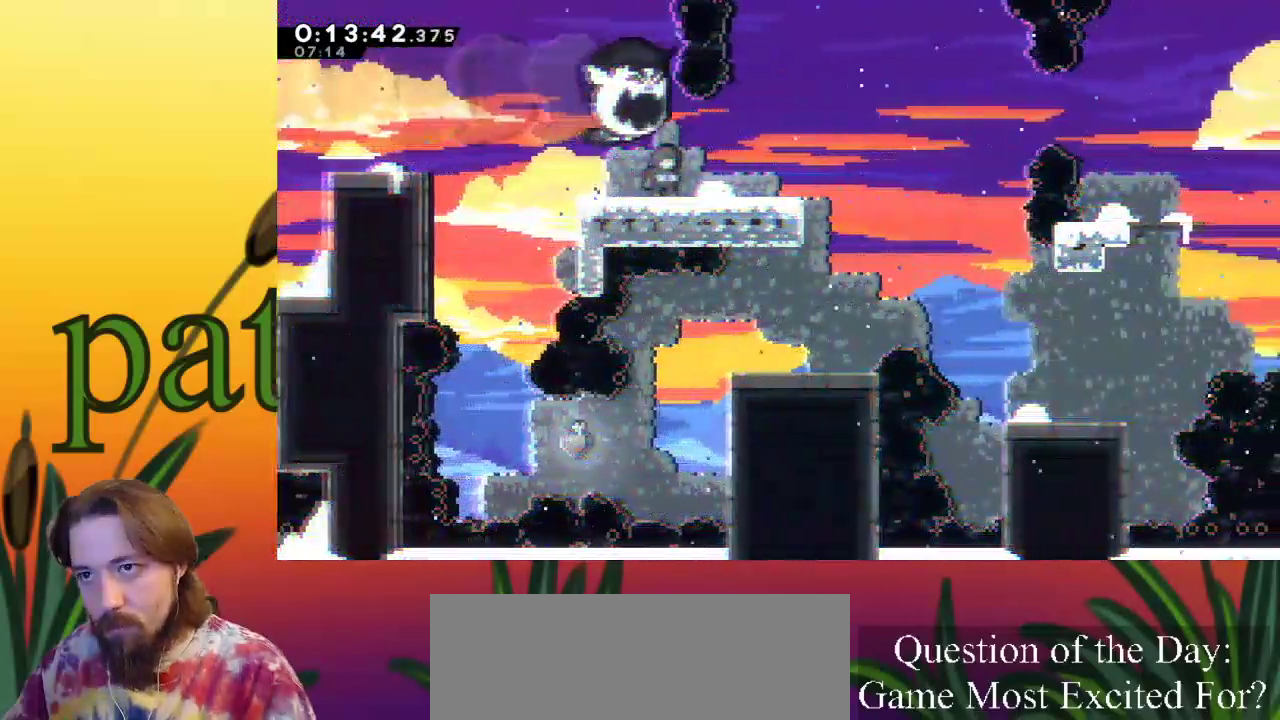
{"keys": ["right", "z"], "events": [[217, "right", "down"], [267, "c", "down"], [350, "c", "up"], [500, "z", "down"]]}
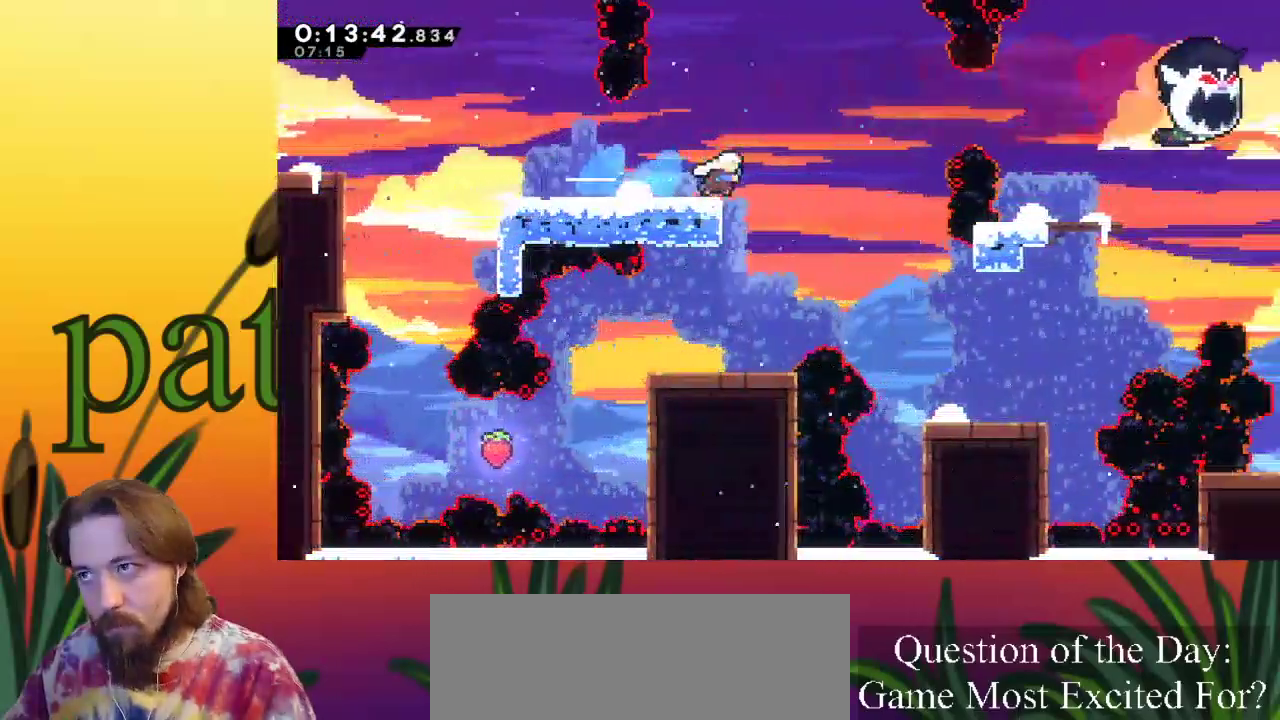
{"keys": ["right"], "events": [[233, "z", "up"], [333, "c", "down"], [467, "c", "up"]]}
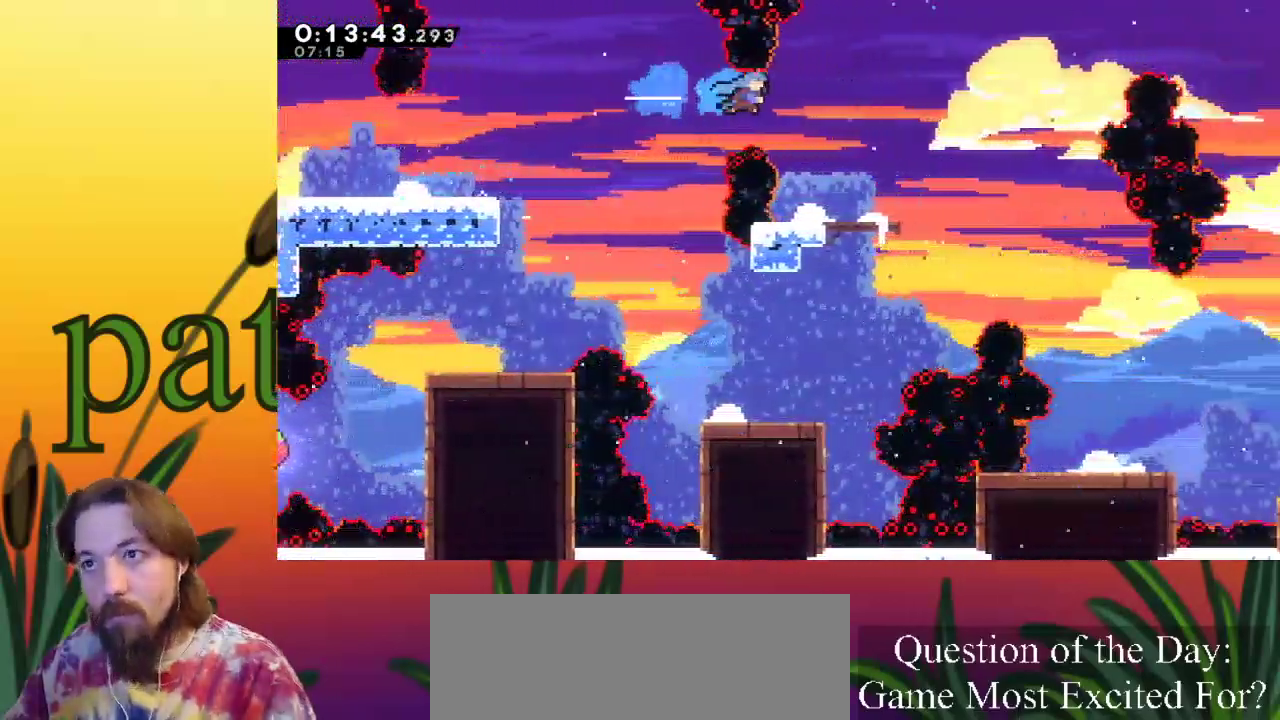
{"keys": [], "events": [[67, "right", "up"]]}
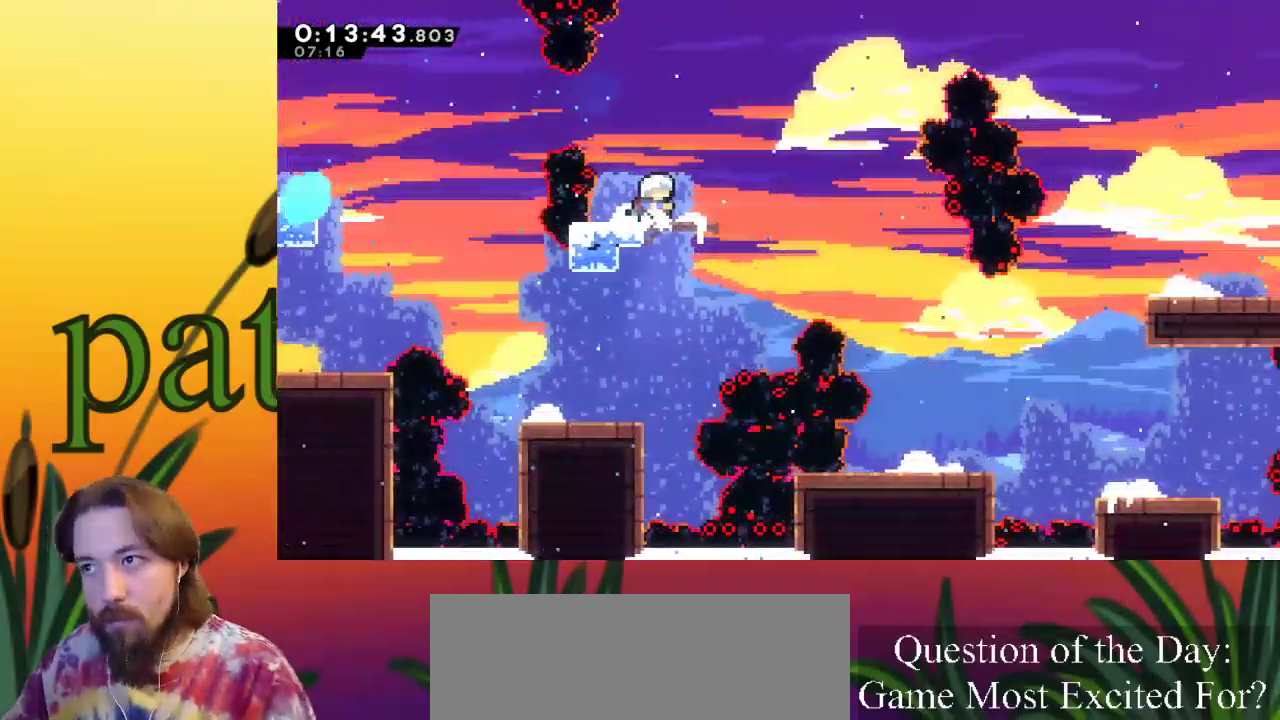
{"keys": ["right", "z"], "events": [[117, "right", "down"], [217, "z", "down"]]}
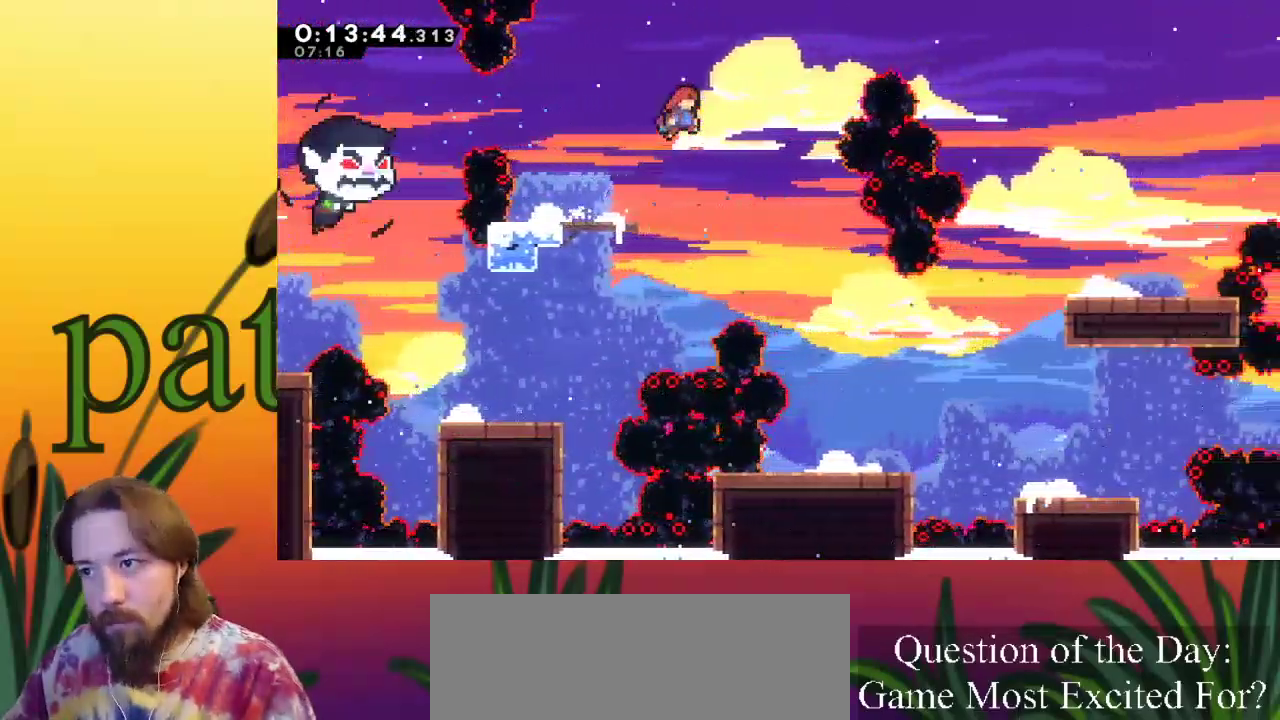
{"keys": [], "events": [[133, "z", "up"], [467, "right", "up"]]}
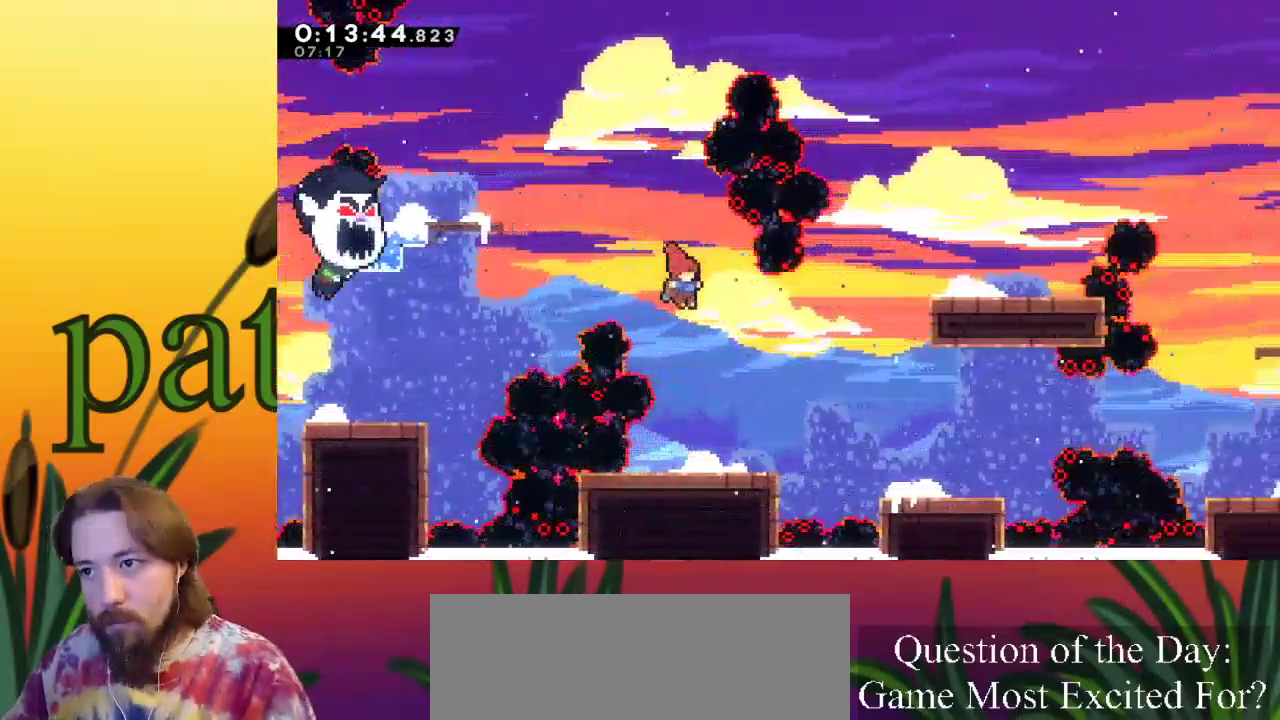
{"keys": ["right", "z"], "events": [[200, "right", "down"], [383, "z", "down"]]}
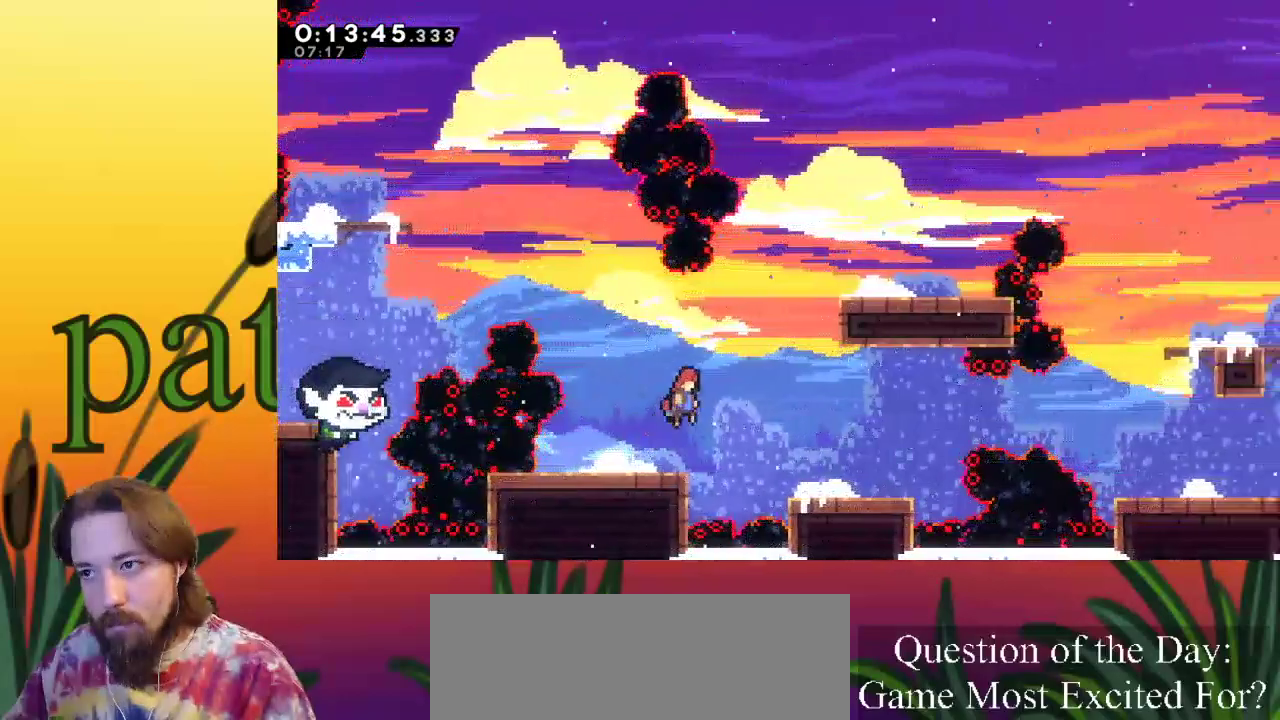
{"keys": ["c", "right"], "events": [[117, "up", "down"], [167, "c", "down"], [217, "z", "up"], [500, "up", "up"]]}
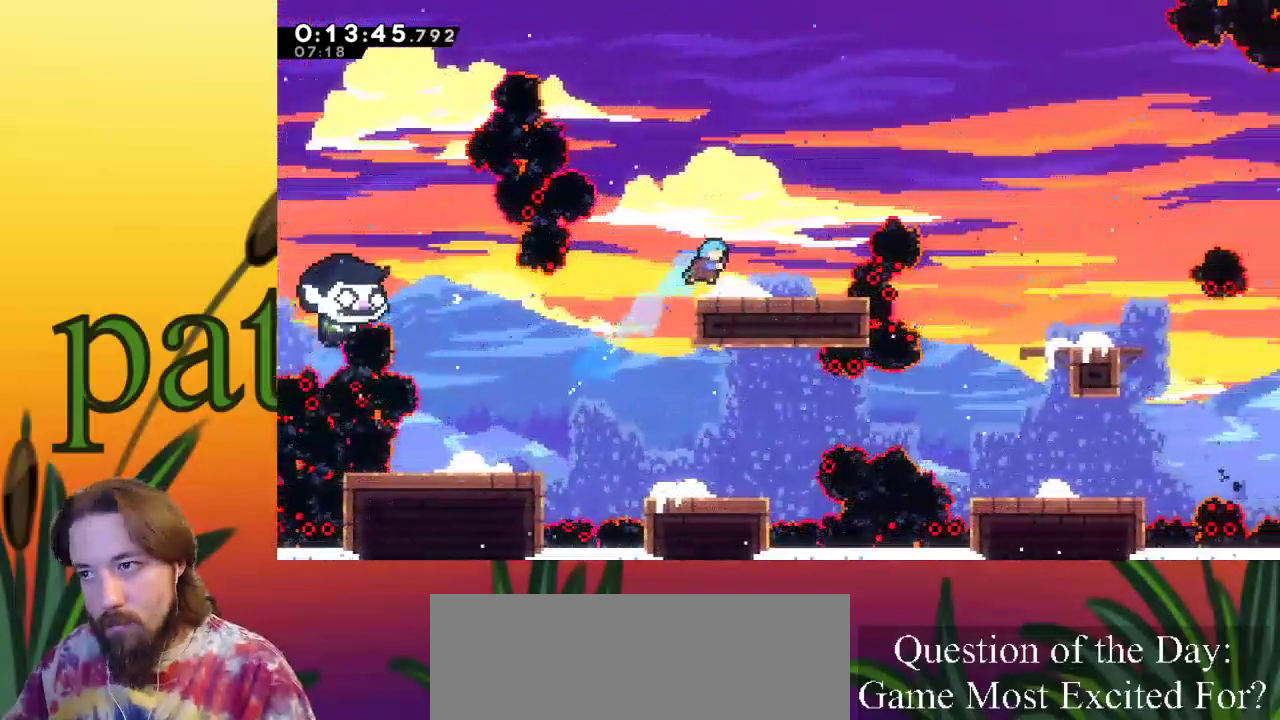
{"keys": ["c", "right", "up", "z"], "events": [[50, "c", "up"], [300, "z", "down"], [450, "up", "down"], [483, "c", "down"]]}